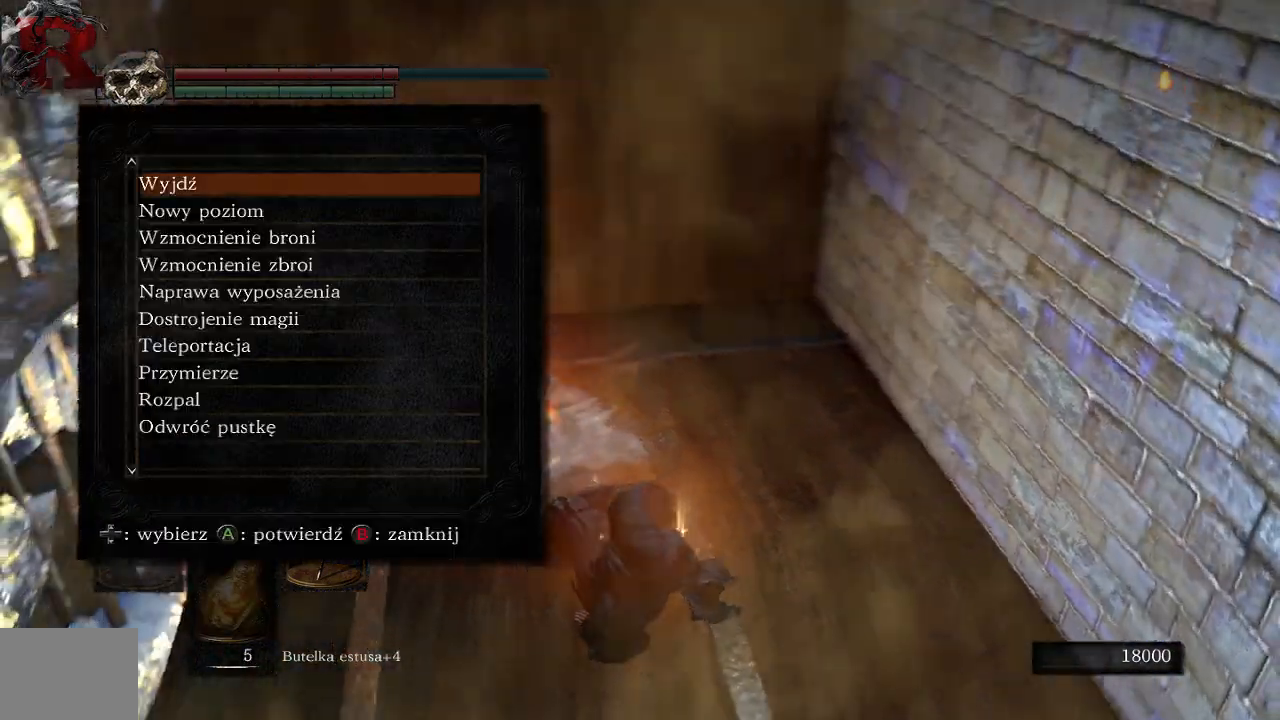
Gameplay with a controller (Xbox layout); each line is a JSON object with the inputs held at the frame after it. "events" lists button and stick changes between this image and that frame as [ms after this image, input, new state], when the widget could be followed in between. Not read: L3.
{"buttons": [], "left_stick": "center", "right_stick": "left", "events": [[417, "right_stick", "left"]]}
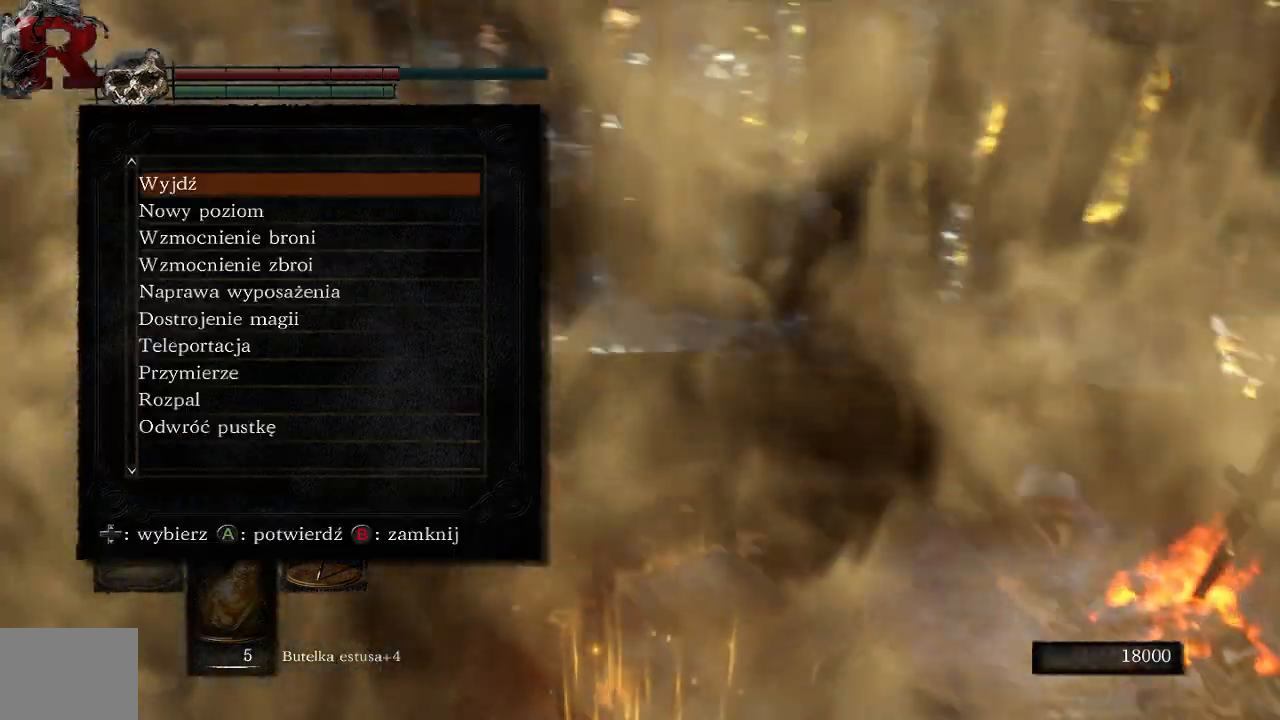
{"buttons": [], "left_stick": "center", "right_stick": "center", "events": [[133, "left_stick", "up-left"], [133, "right_stick", "center"], [450, "left_stick", "center"]]}
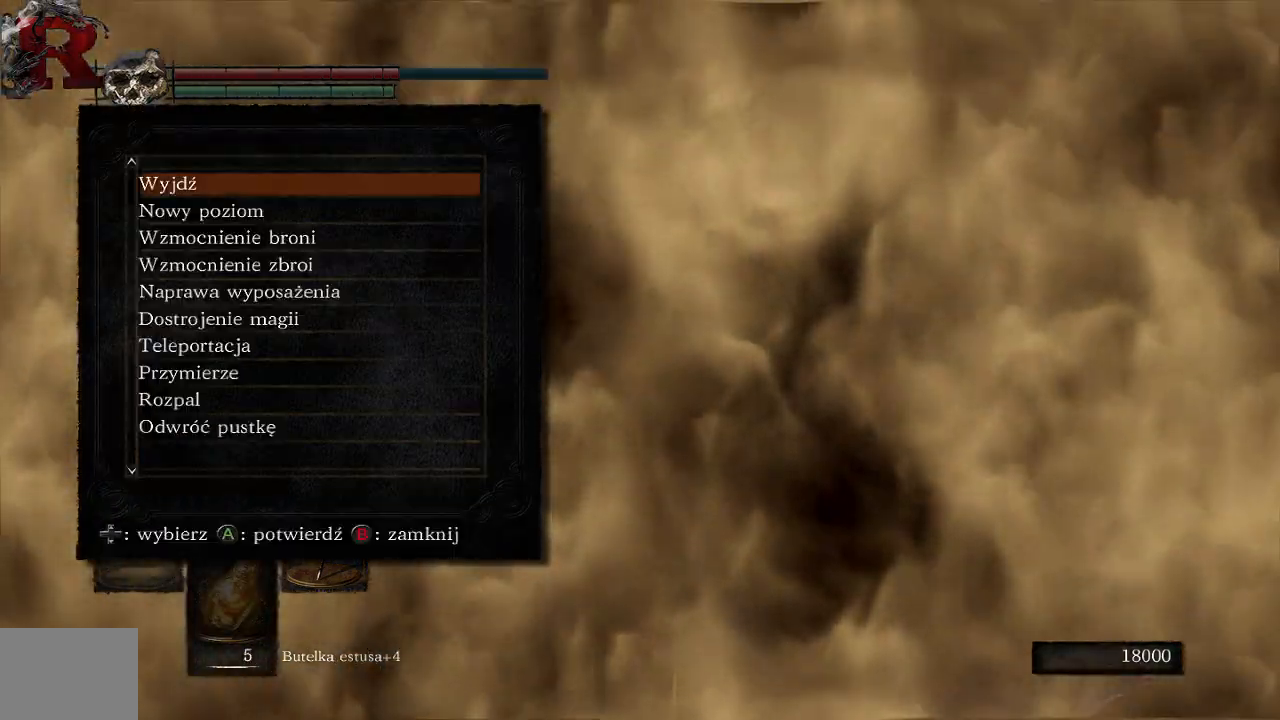
{"buttons": ["B"], "left_stick": "center", "right_stick": "center", "events": [[50, "B", "down"], [200, "B", "up"], [417, "B", "down"]]}
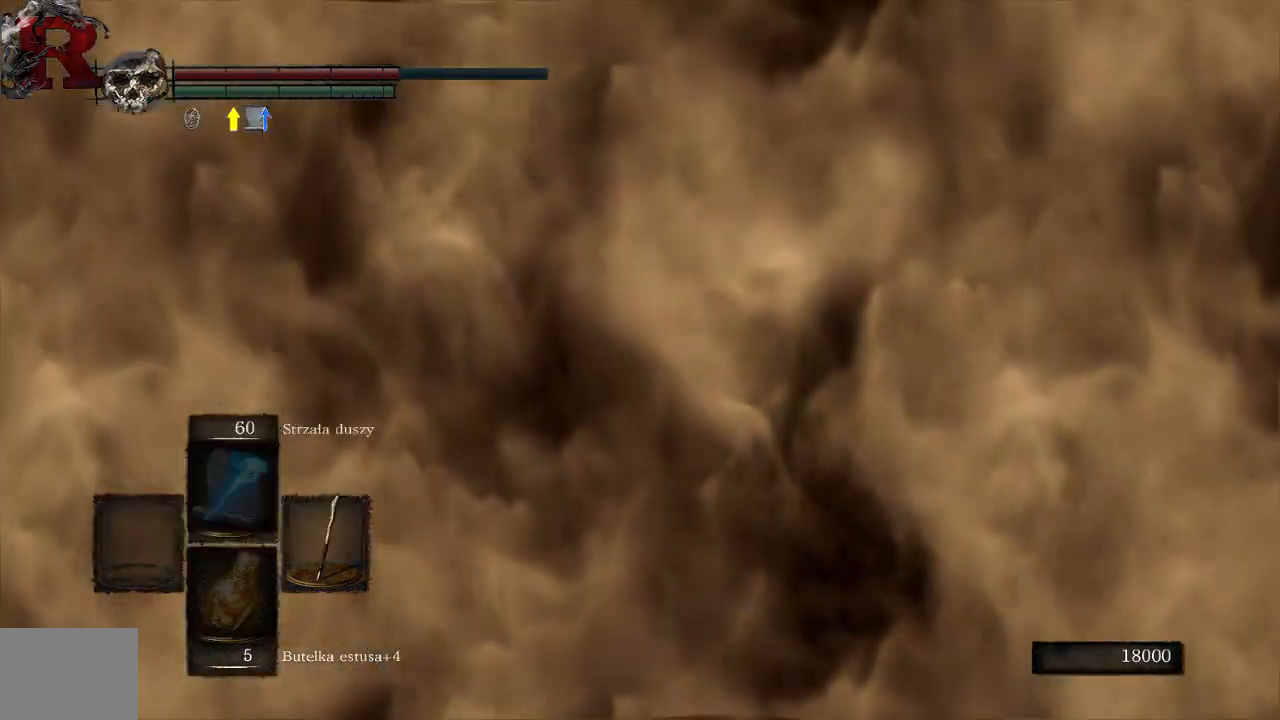
{"buttons": ["B"], "left_stick": "center", "right_stick": "center", "events": [[50, "B", "up"], [200, "B", "down"], [333, "B", "up"], [450, "B", "down"]]}
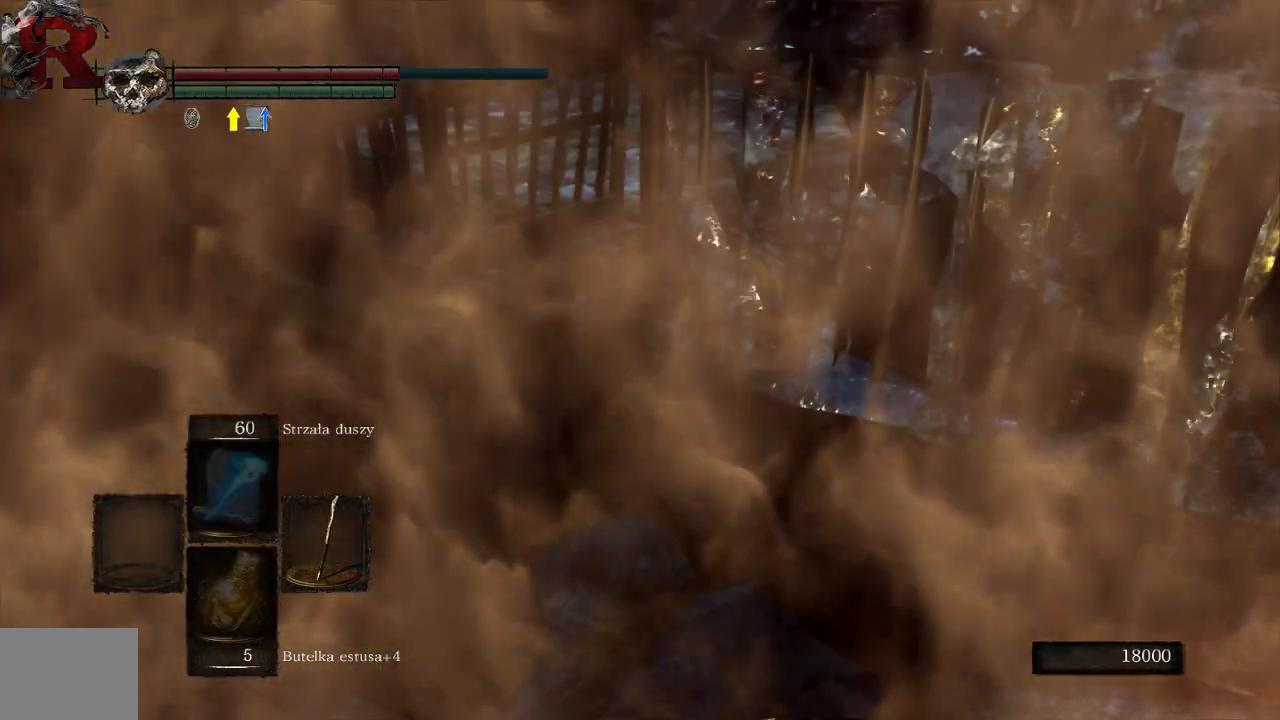
{"buttons": [], "left_stick": "up-left", "right_stick": "center", "events": [[83, "B", "up"], [400, "left_stick", "up-left"]]}
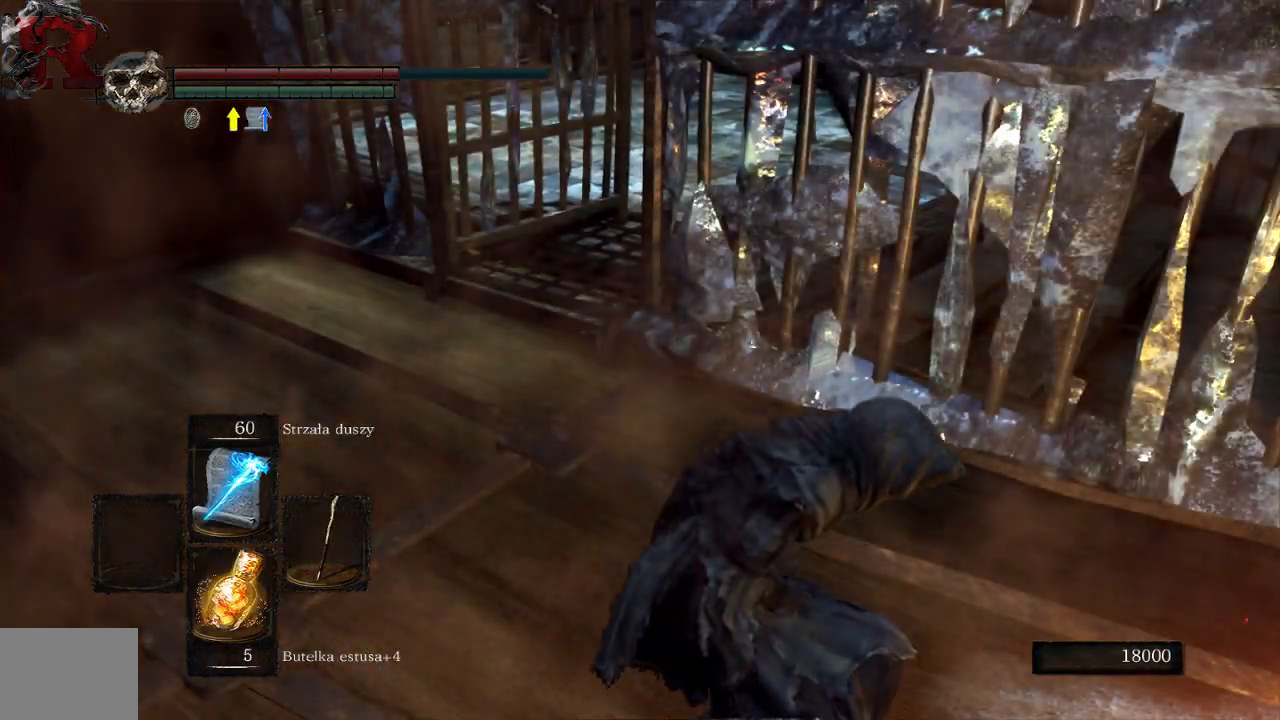
{"buttons": [], "left_stick": "up", "right_stick": "center", "events": [[383, "right_stick", "right"], [483, "right_stick", "center"], [500, "left_stick", "up"]]}
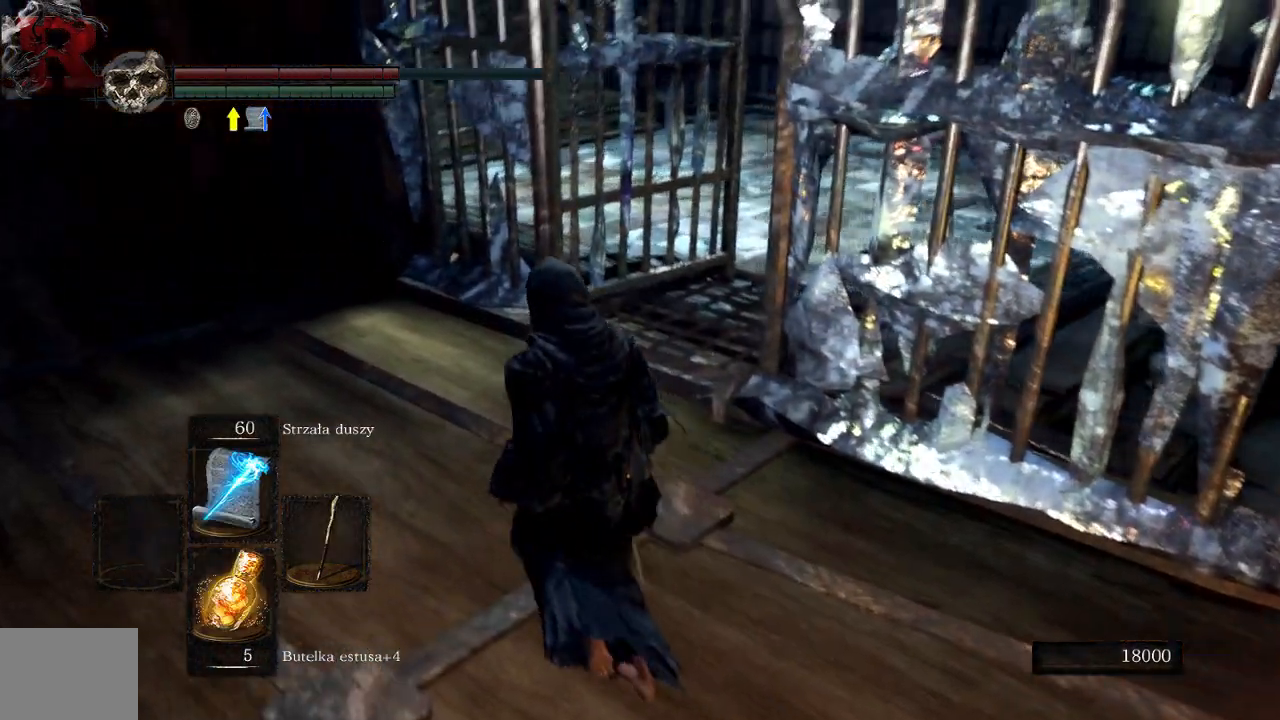
{"buttons": [], "left_stick": "center", "right_stick": "center", "events": [[133, "right_stick", "right"], [317, "right_stick", "center"], [333, "left_stick", "center"]]}
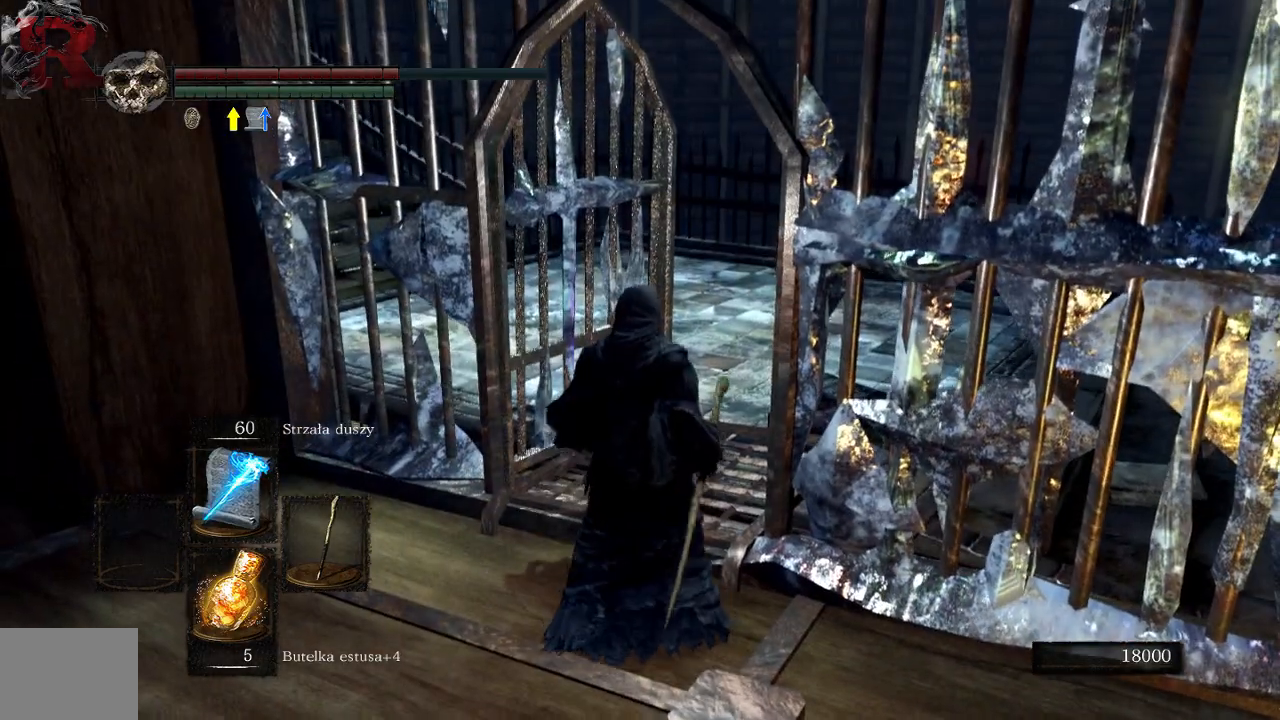
{"buttons": [], "left_stick": "up", "right_stick": "center", "events": [[133, "right_stick", "right"], [233, "right_stick", "center"], [433, "left_stick", "up"]]}
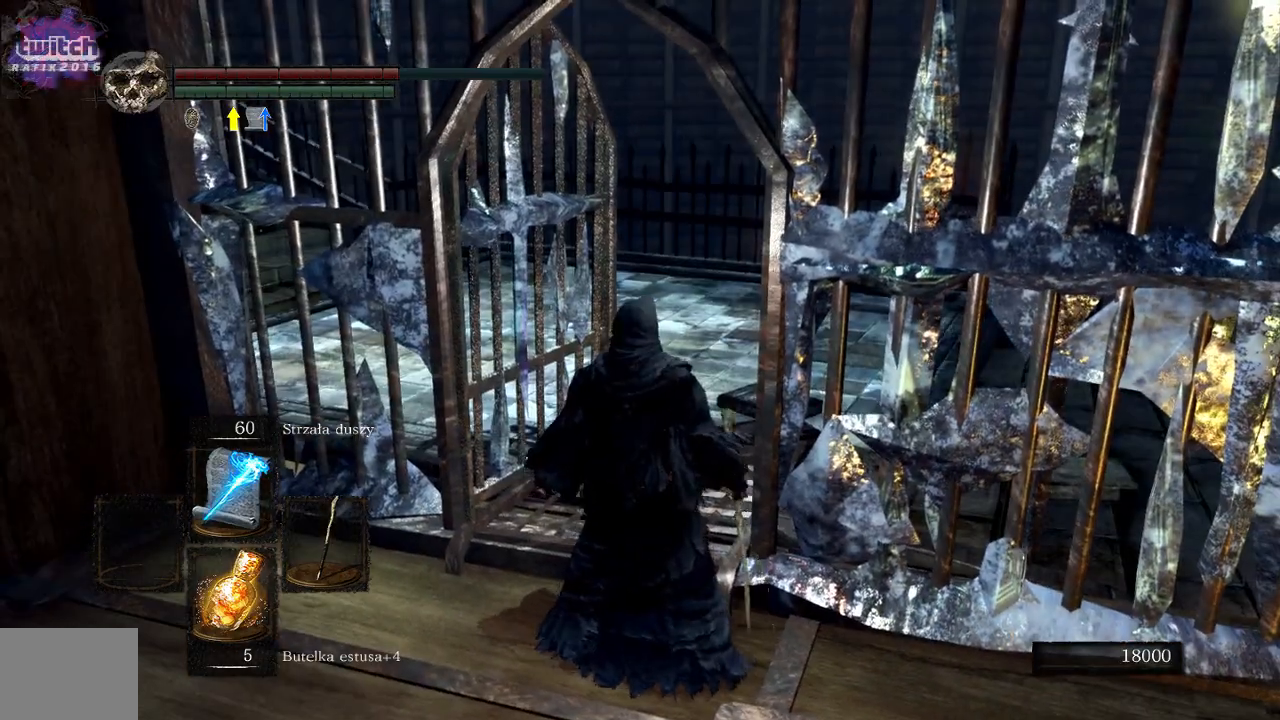
{"buttons": [], "left_stick": "up", "right_stick": "center", "events": []}
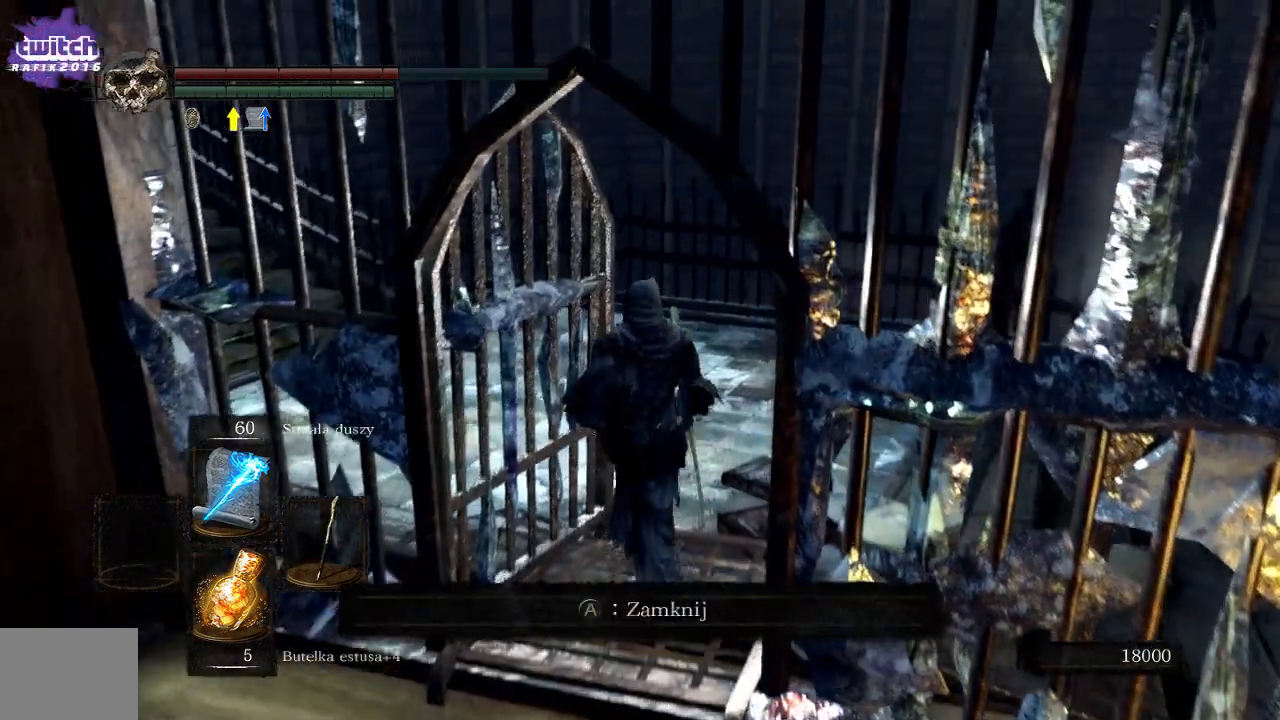
{"buttons": [], "left_stick": "up", "right_stick": "left", "events": [[67, "right_stick", "left"]]}
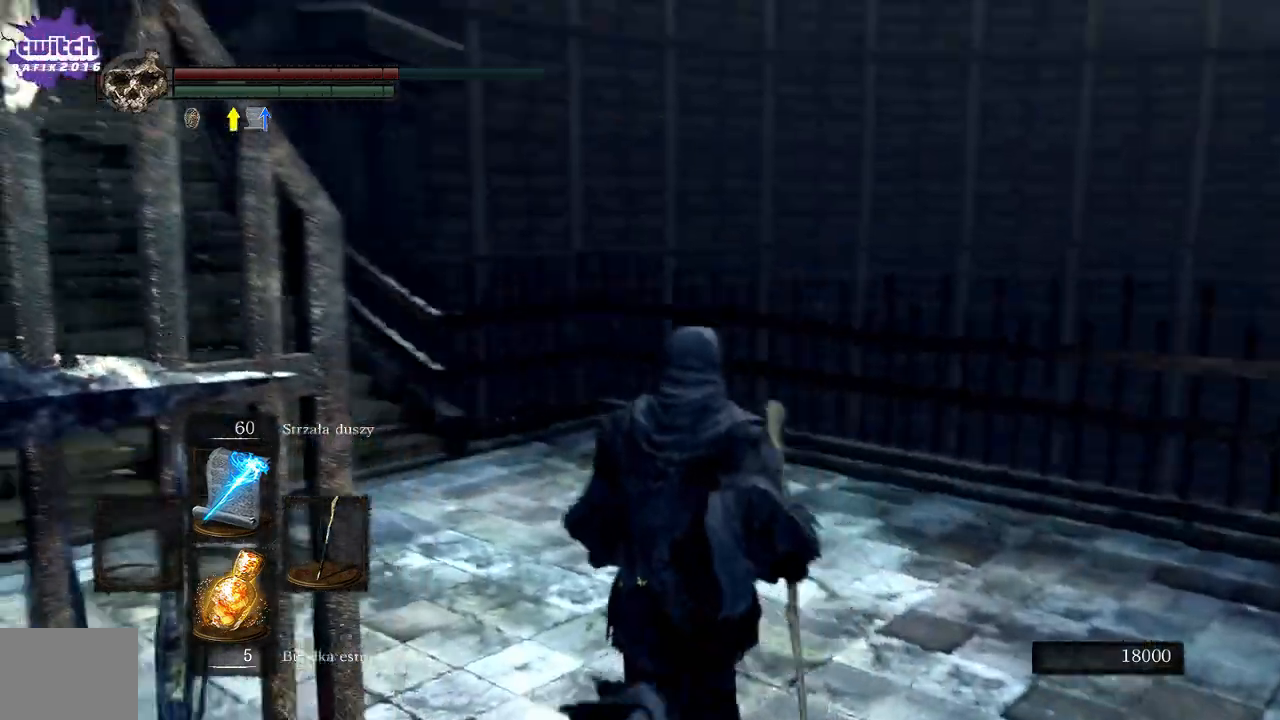
{"buttons": [], "left_stick": "up", "right_stick": "center"}
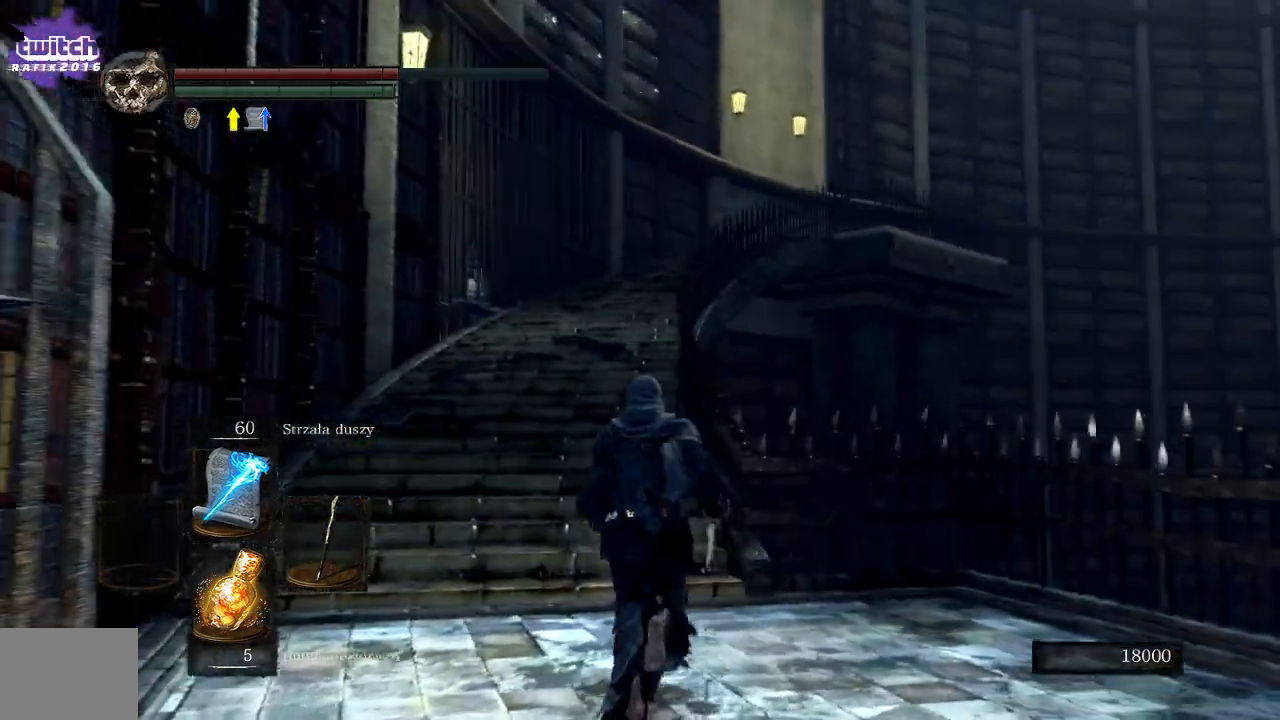
{"buttons": ["B"], "left_stick": "up", "right_stick": "center", "events": [[267, "B", "down"]]}